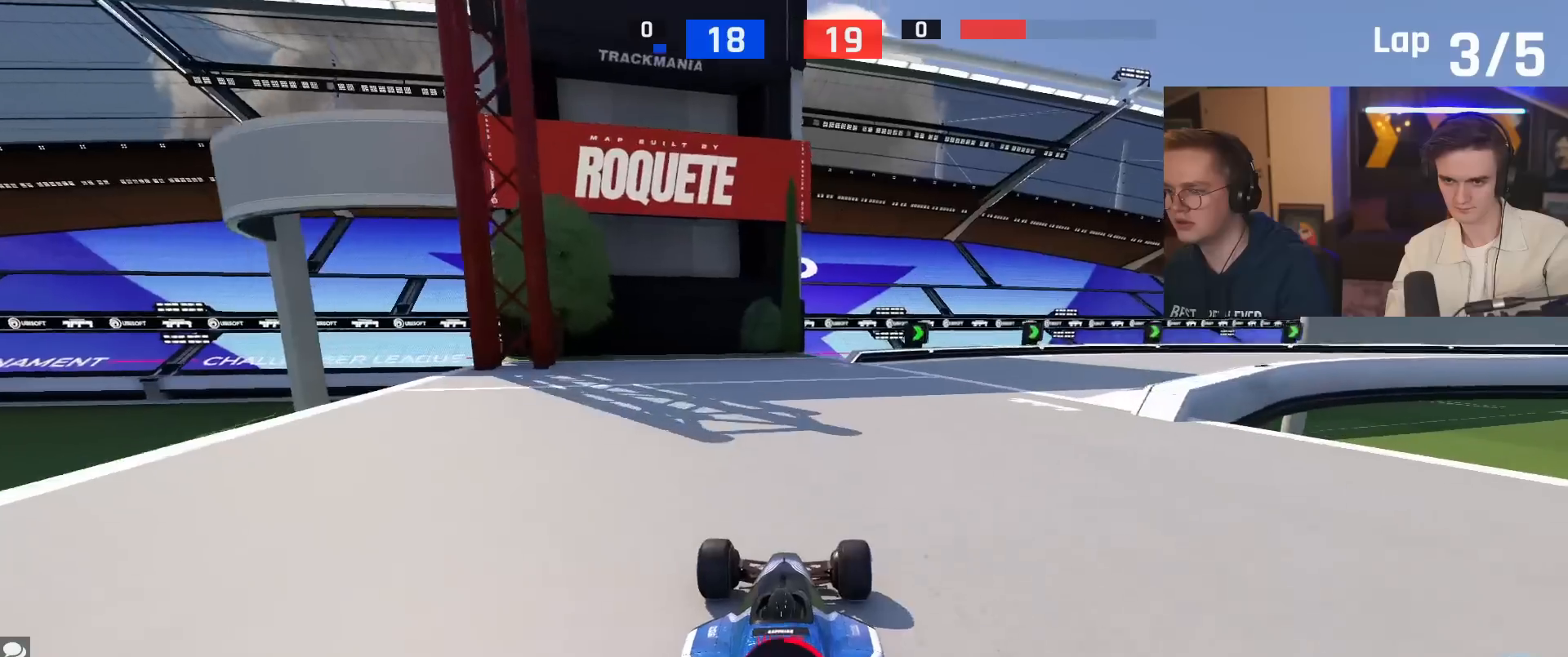
Gameplay with keyboard; each line is a JSON object with the keys held at the frame after it. "events" lists presses ("down") and releases ("up") of "brake", "down", "left", "right" and "up" between this image and that frame as [ms after this image, input, new state], when the widget could be followed in between. No other keys are recorded. Mouse input is not recorded. Key names are as the overlay labels them; some are game actions (e.g. jump) rather than physical keys.
{"keys": ["right", "up"], "events": [[184, "up", "up"], [351, "up", "down"]]}
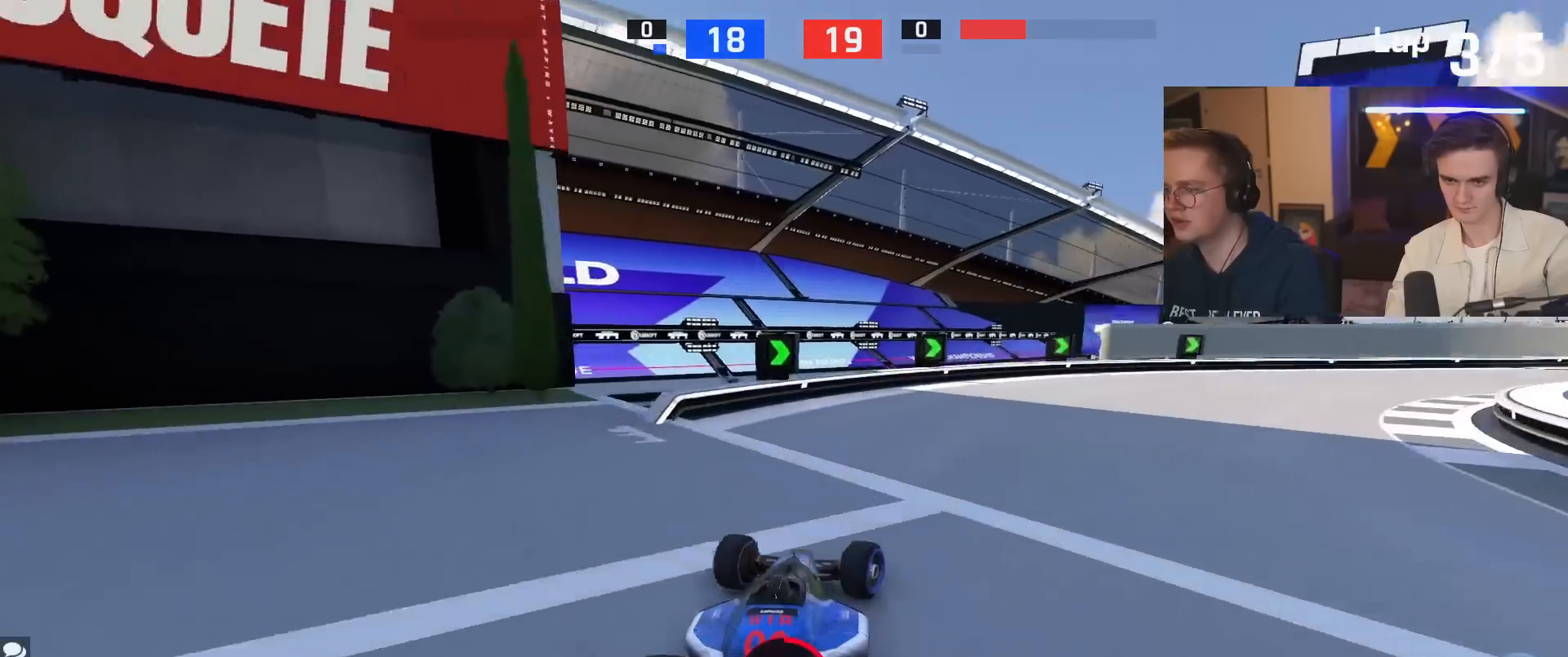
{"keys": ["right", "up"], "events": []}
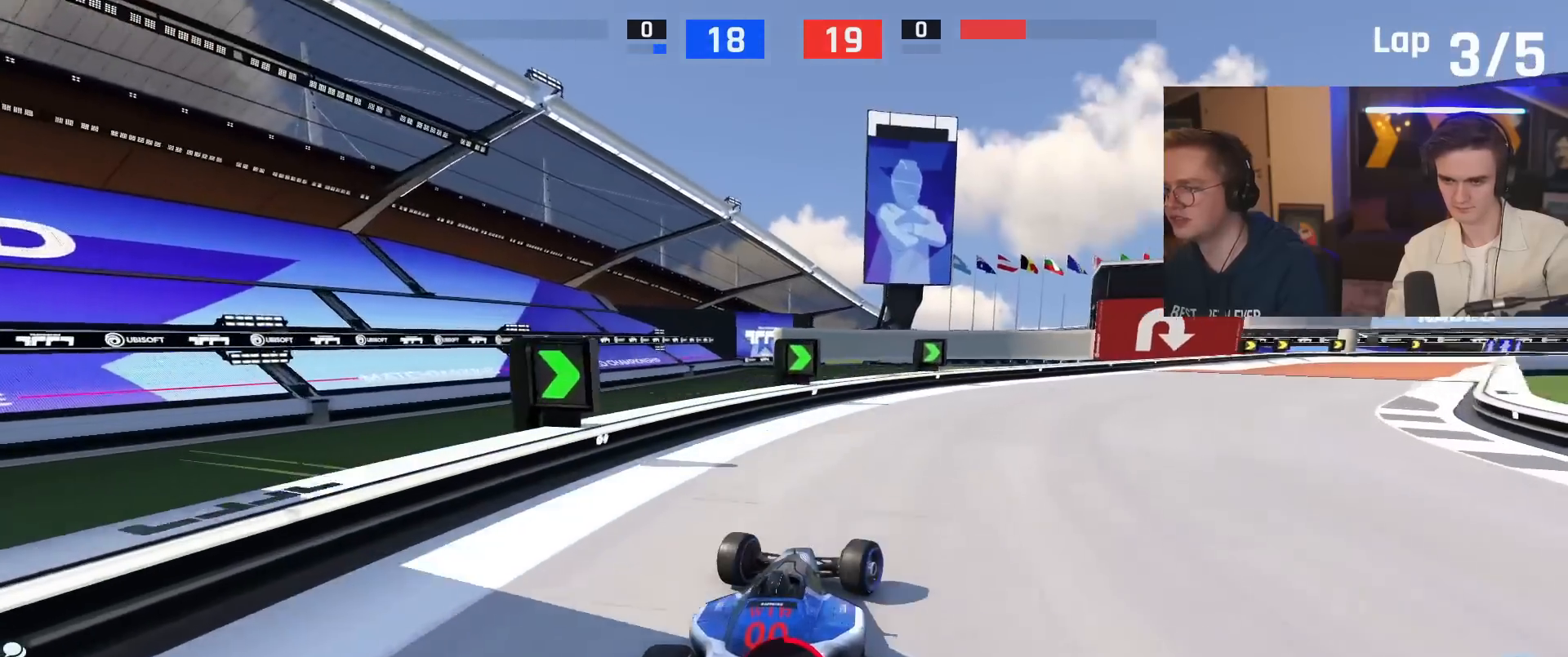
{"keys": ["up"], "events": [[401, "right", "up"]]}
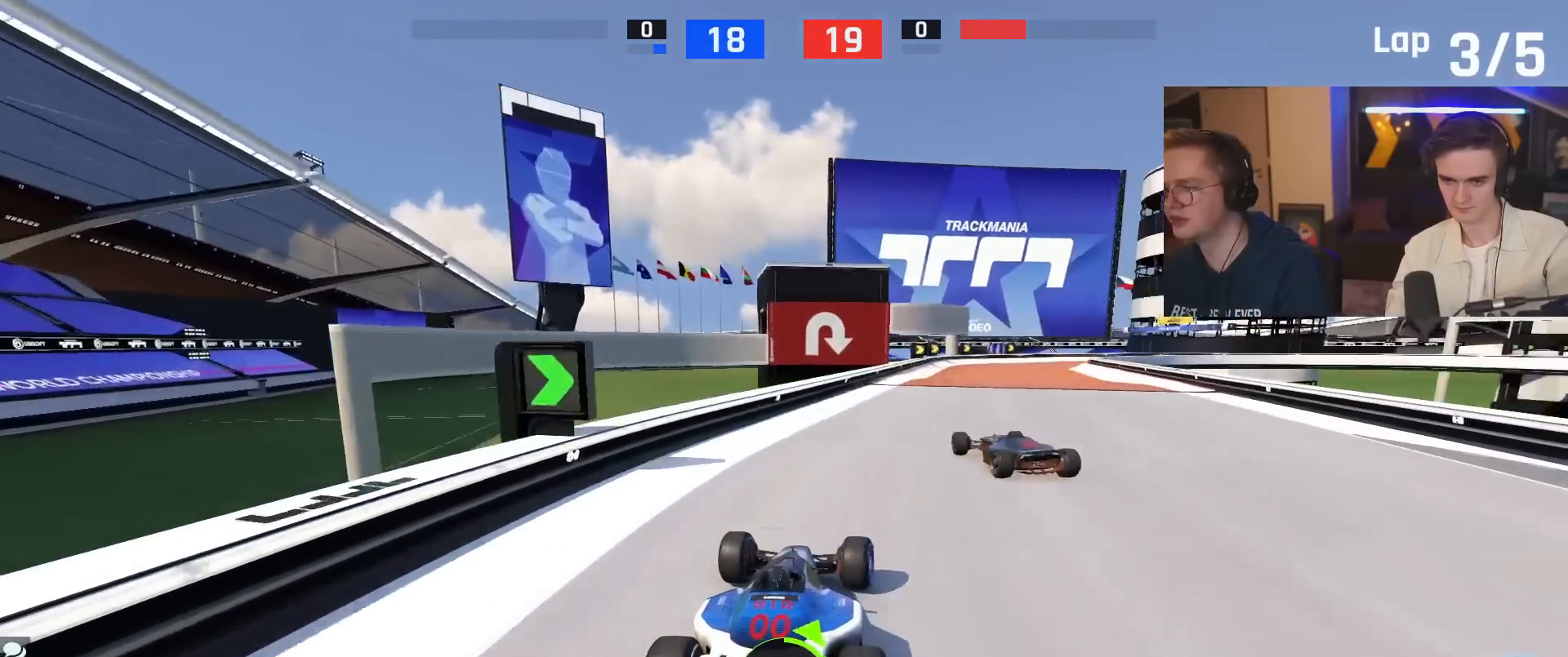
{"keys": ["up"], "events": [[83, "right", "down"], [217, "right", "up"], [317, "left", "down"], [400, "left", "up"]]}
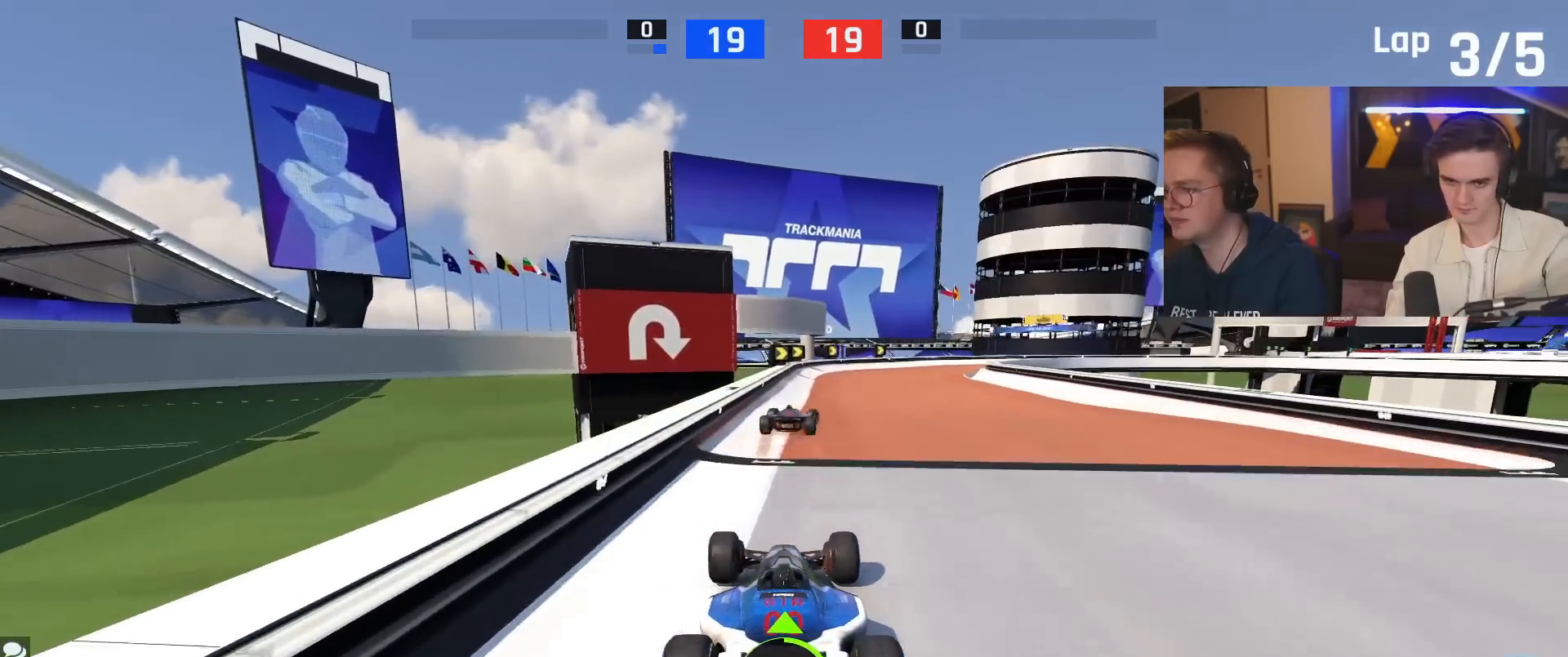
{"keys": ["right", "up"], "events": [[50, "right", "down"], [150, "right", "up"], [384, "right", "down"]]}
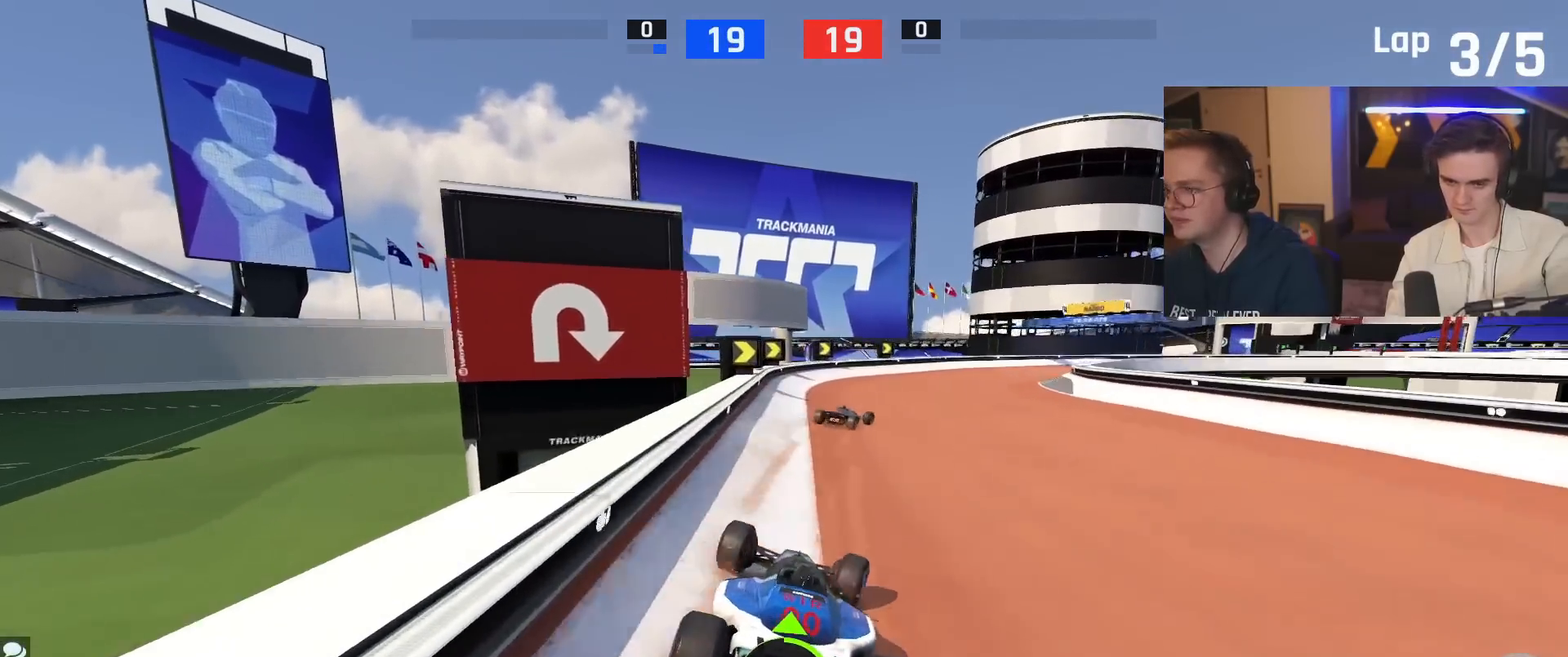
{"keys": ["right", "up"], "events": []}
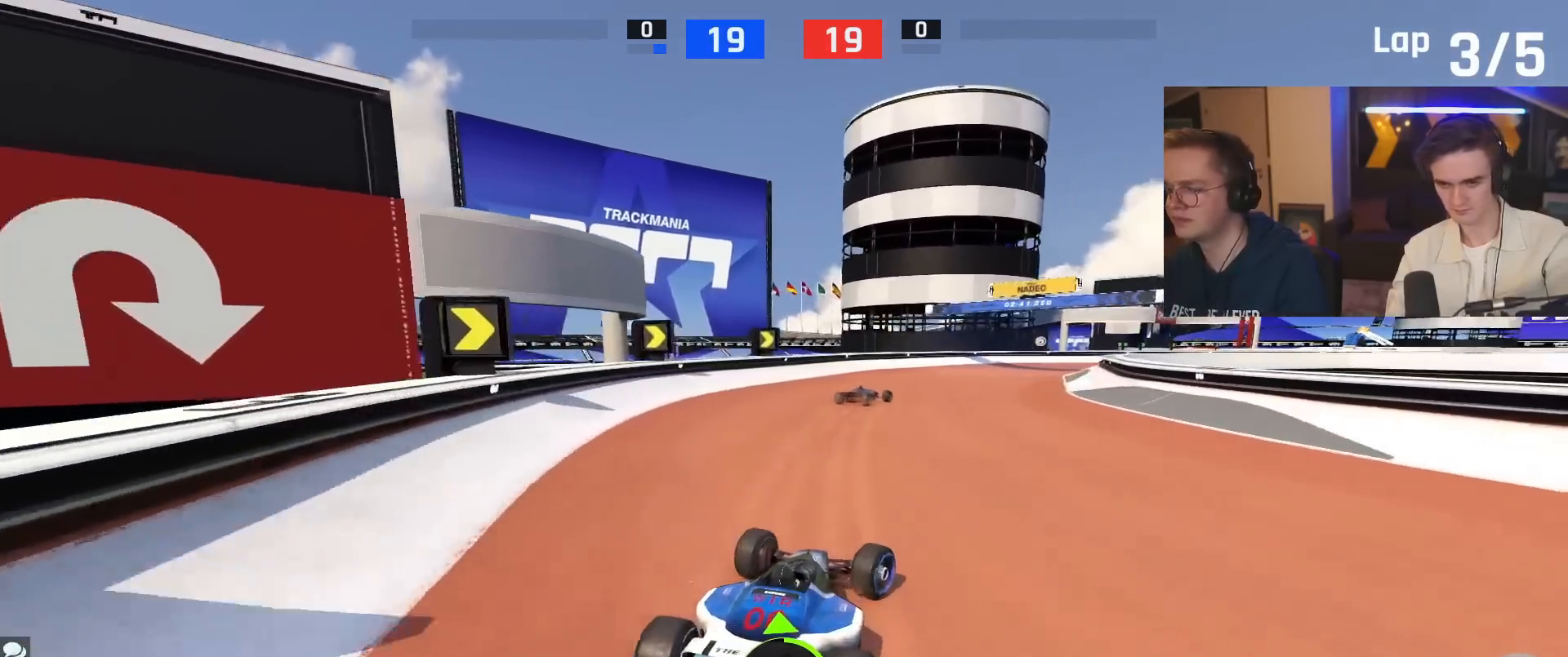
{"keys": ["right", "up"], "events": [[401, "right", "up"], [451, "right", "down"]]}
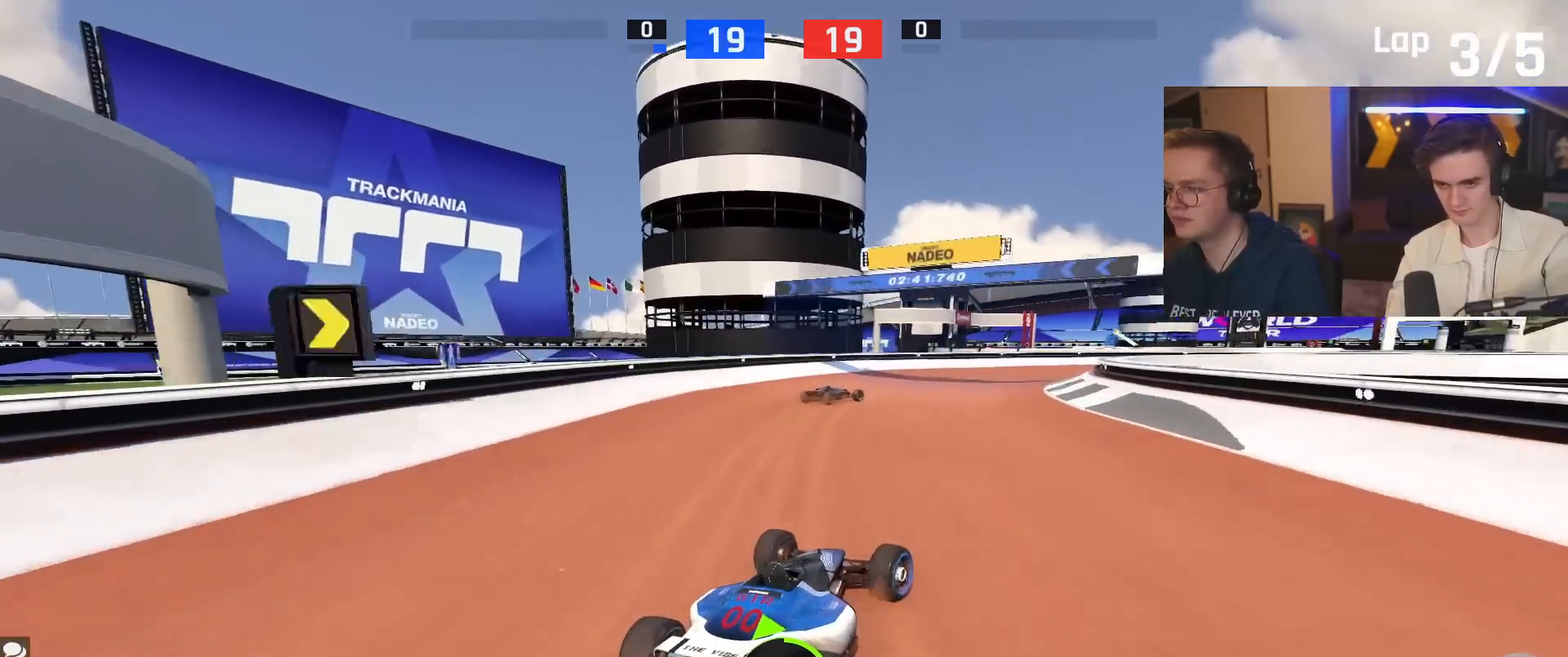
{"keys": ["right", "up"], "events": []}
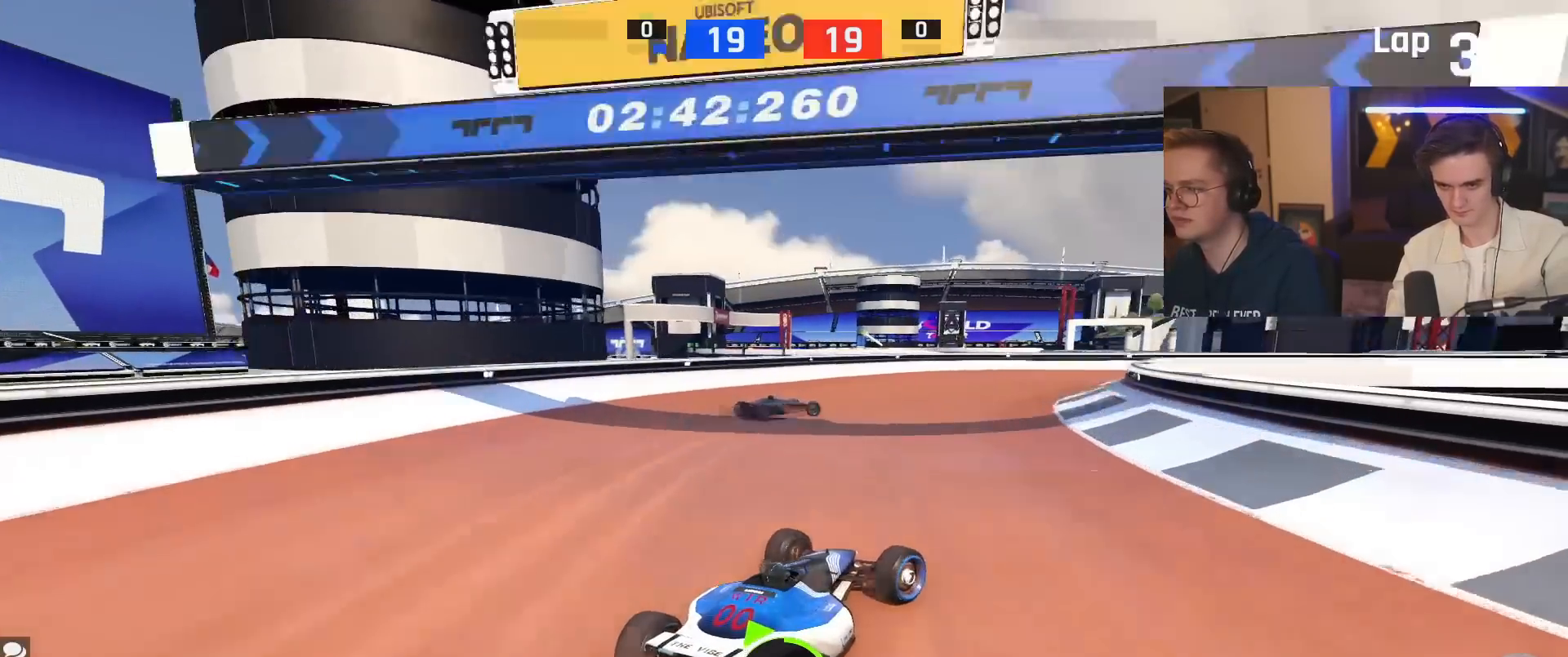
{"keys": ["up"], "events": [[434, "right", "up"]]}
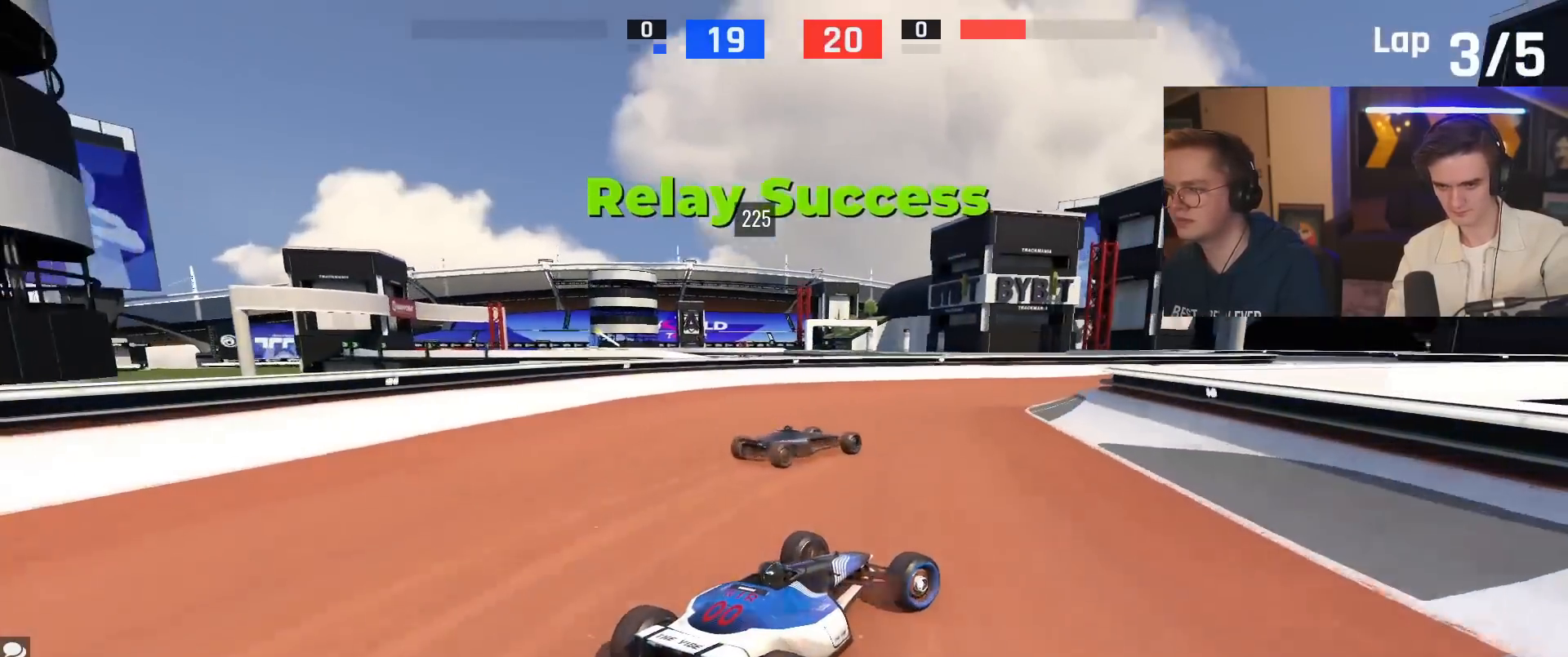
{"keys": ["right", "up"], "events": [[83, "right", "down"], [217, "right", "up"], [450, "right", "down"]]}
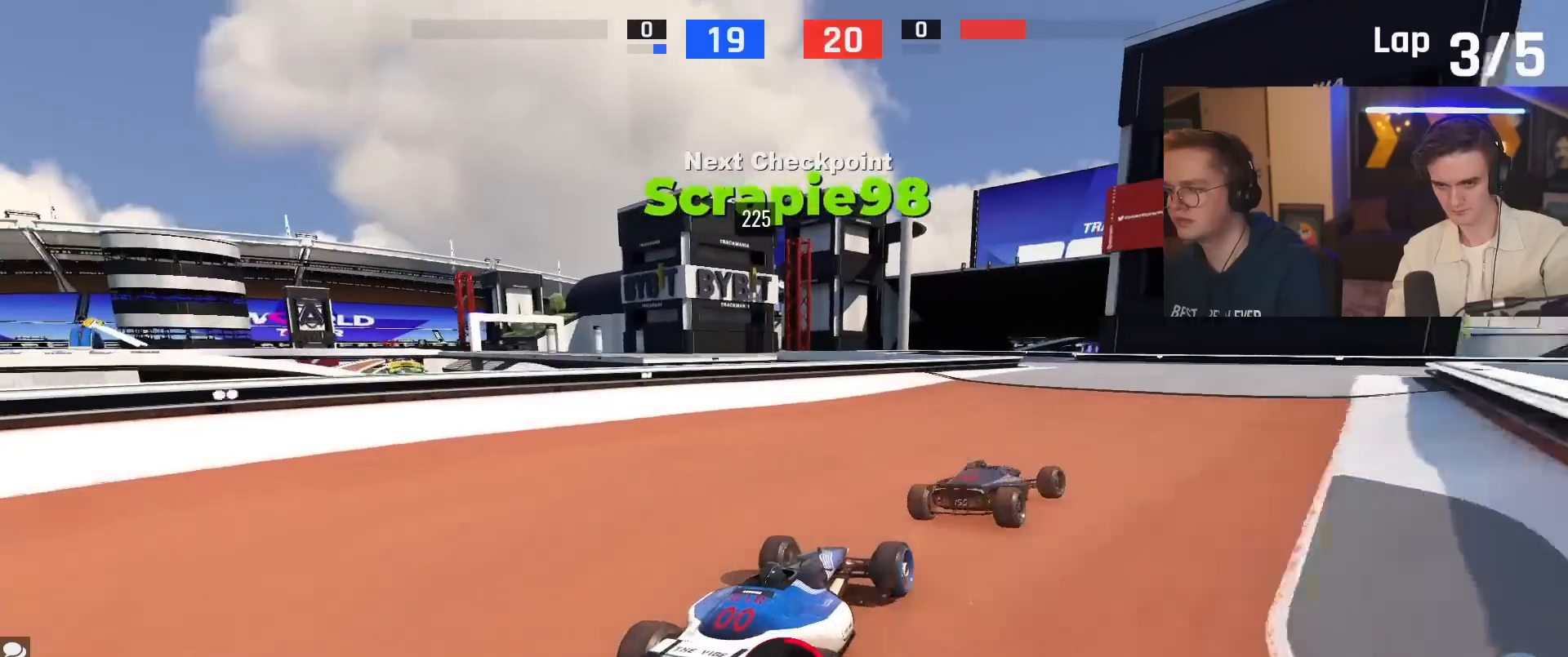
{"keys": ["up"], "events": [[100, "right", "up"], [334, "right", "down"], [467, "right", "up"]]}
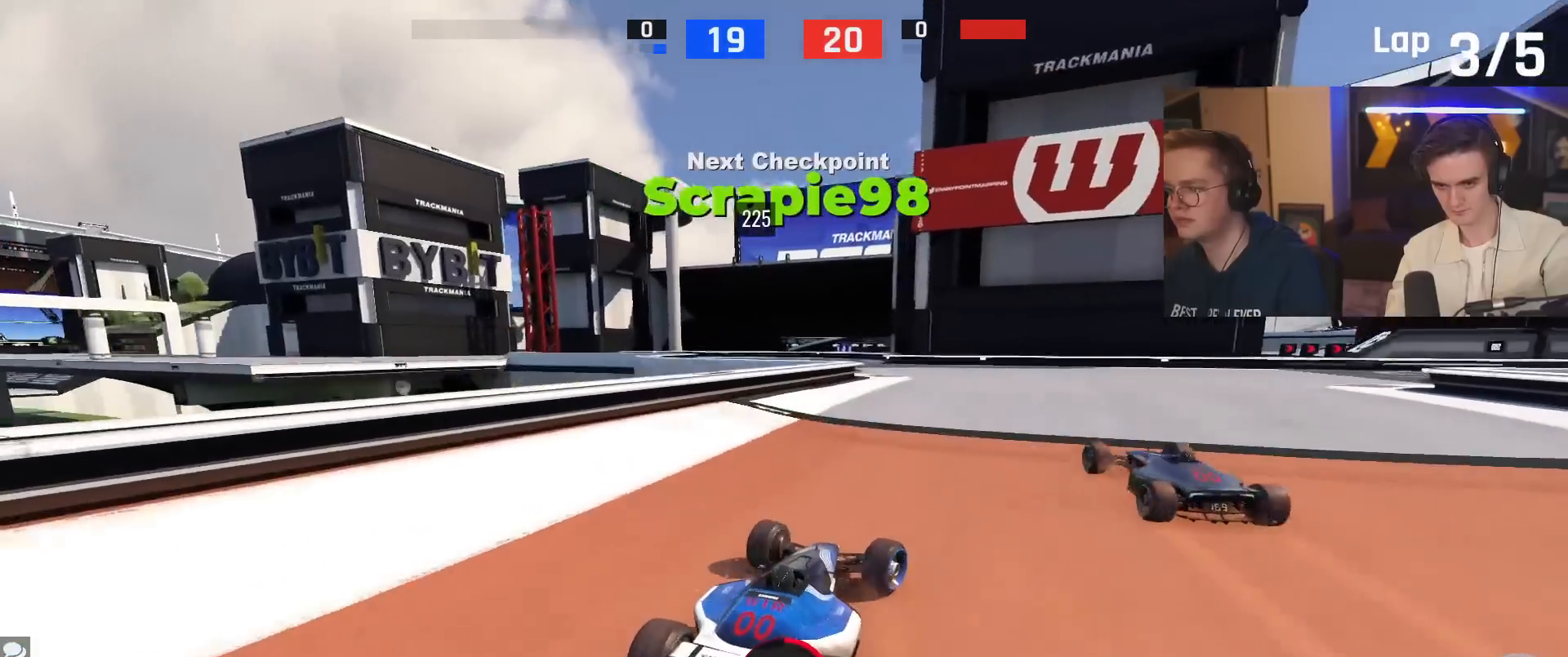
{"keys": ["left", "up"], "events": [[167, "left", "down"]]}
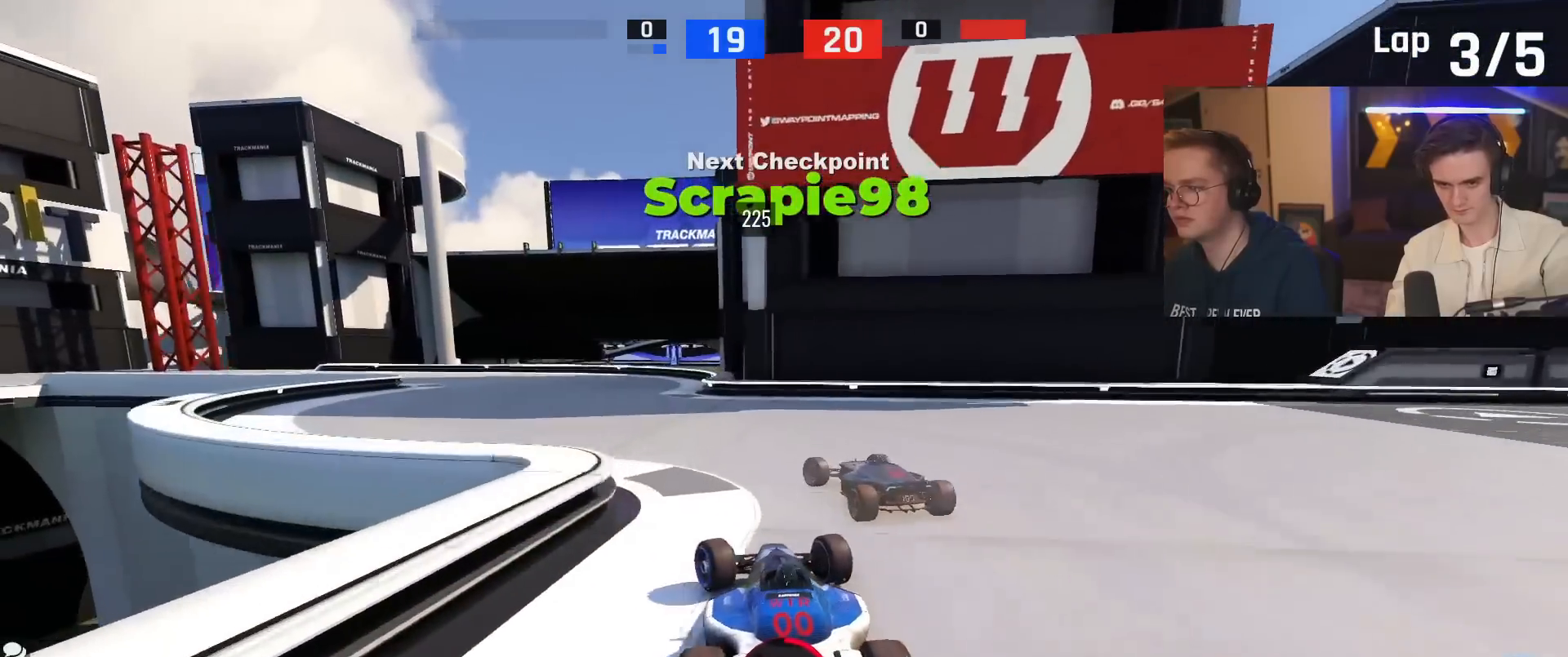
{"keys": ["up"], "events": [[250, "left", "up"], [367, "left", "down"], [501, "left", "up"]]}
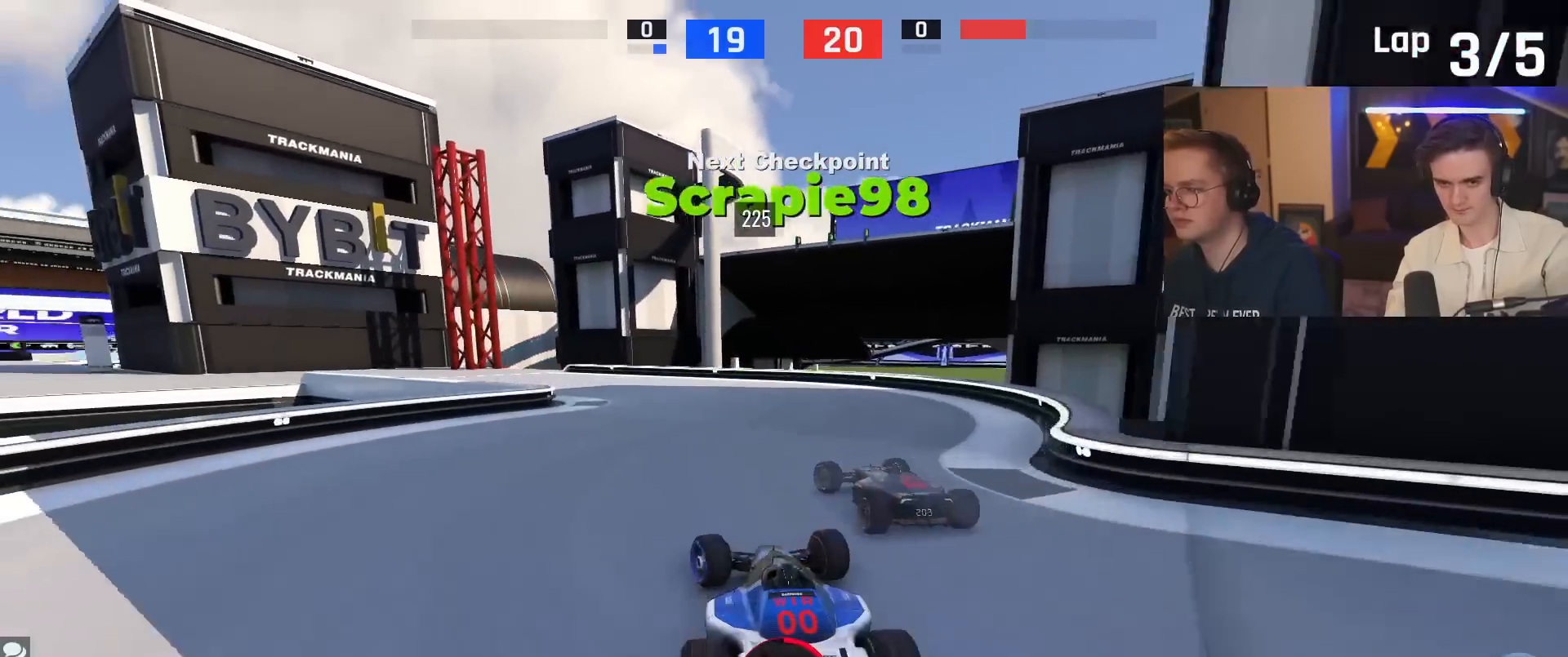
{"keys": ["left"], "events": [[50, "left", "down"], [50, "up", "up"], [150, "up", "down"], [467, "up", "up"]]}
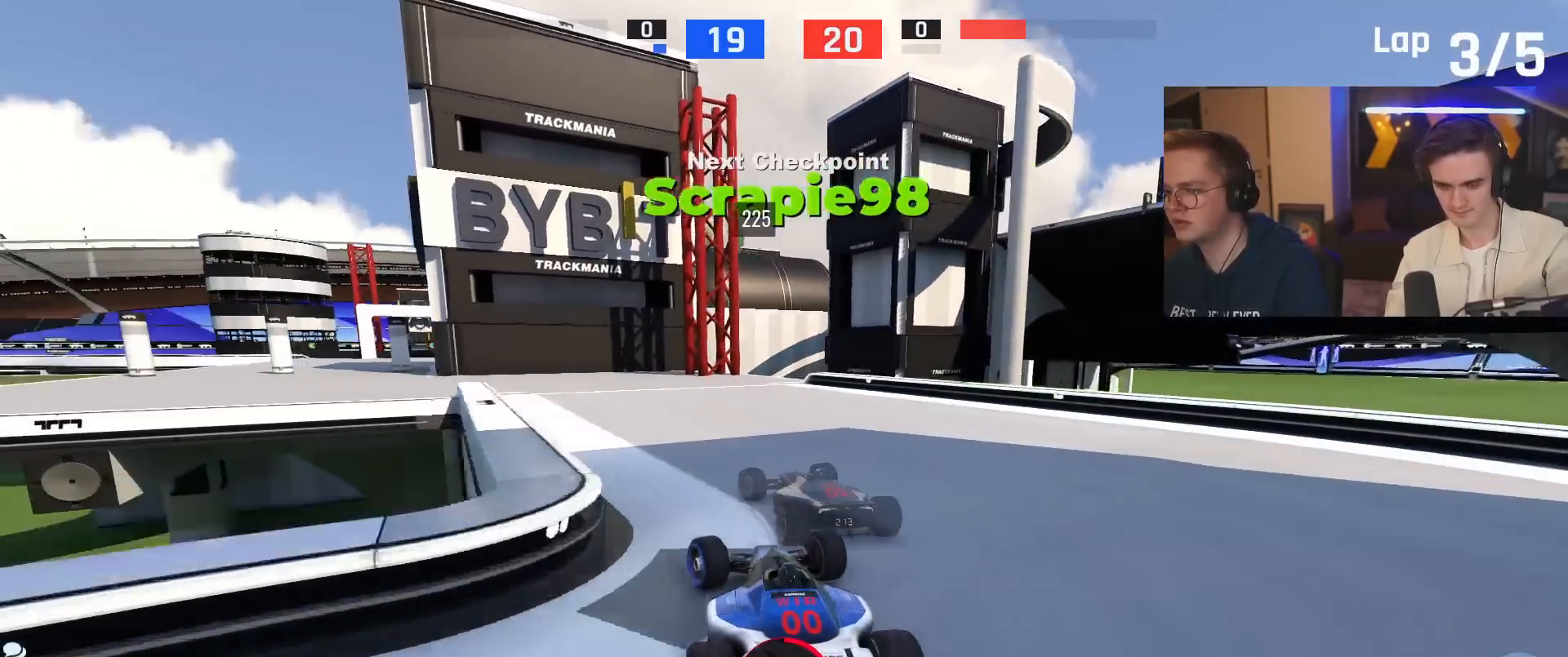
{"keys": ["up"], "events": [[17, "up", "down"], [451, "left", "up"]]}
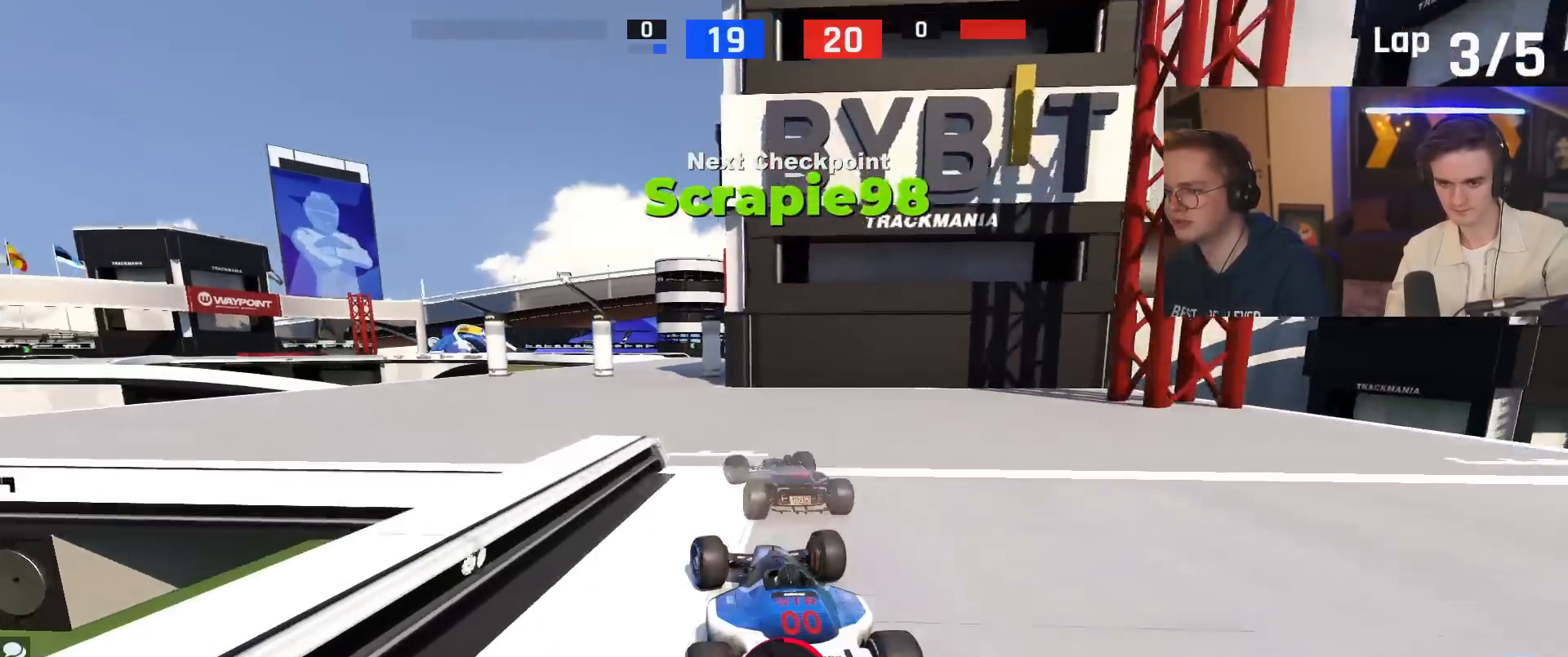
{"keys": ["up"], "events": [[417, "right", "down"], [500, "right", "up"]]}
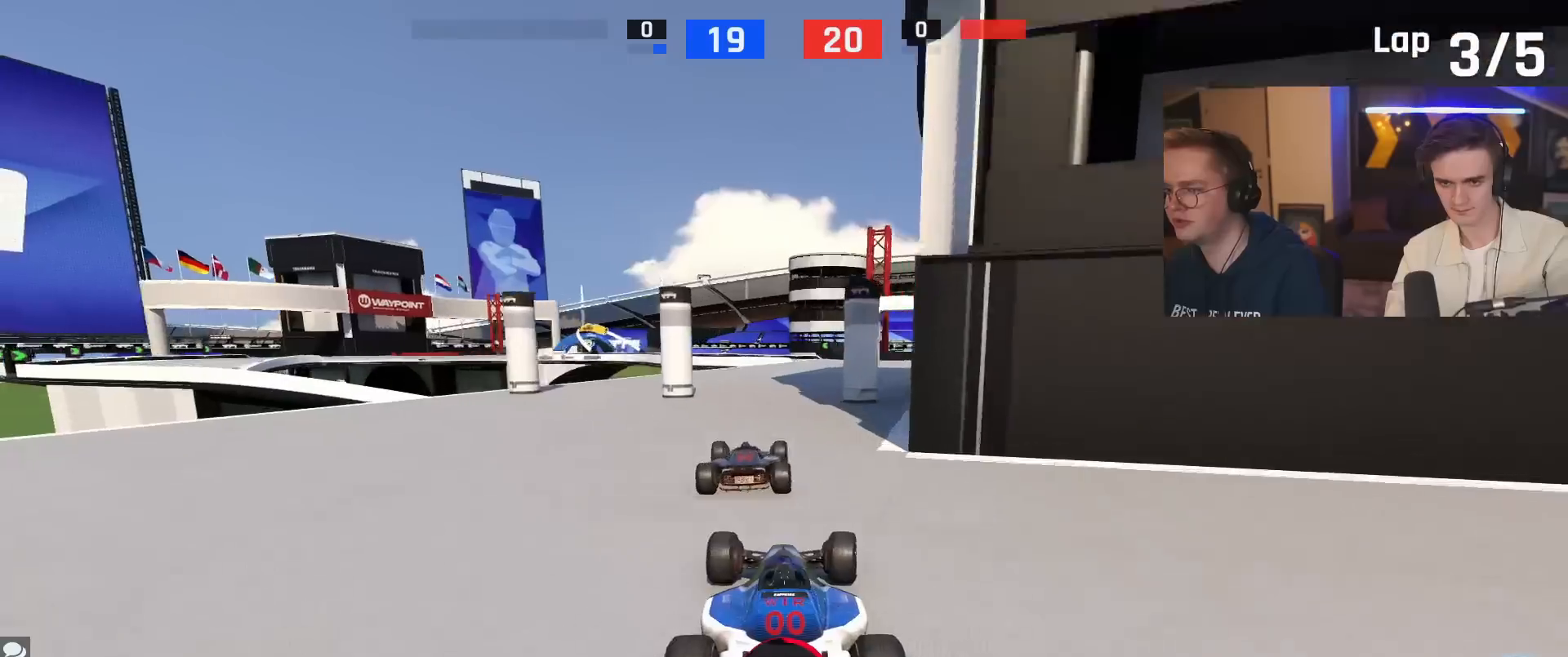
{"keys": ["up"], "events": [[50, "up", "up"], [100, "up", "down"], [367, "right", "down"], [467, "right", "up"]]}
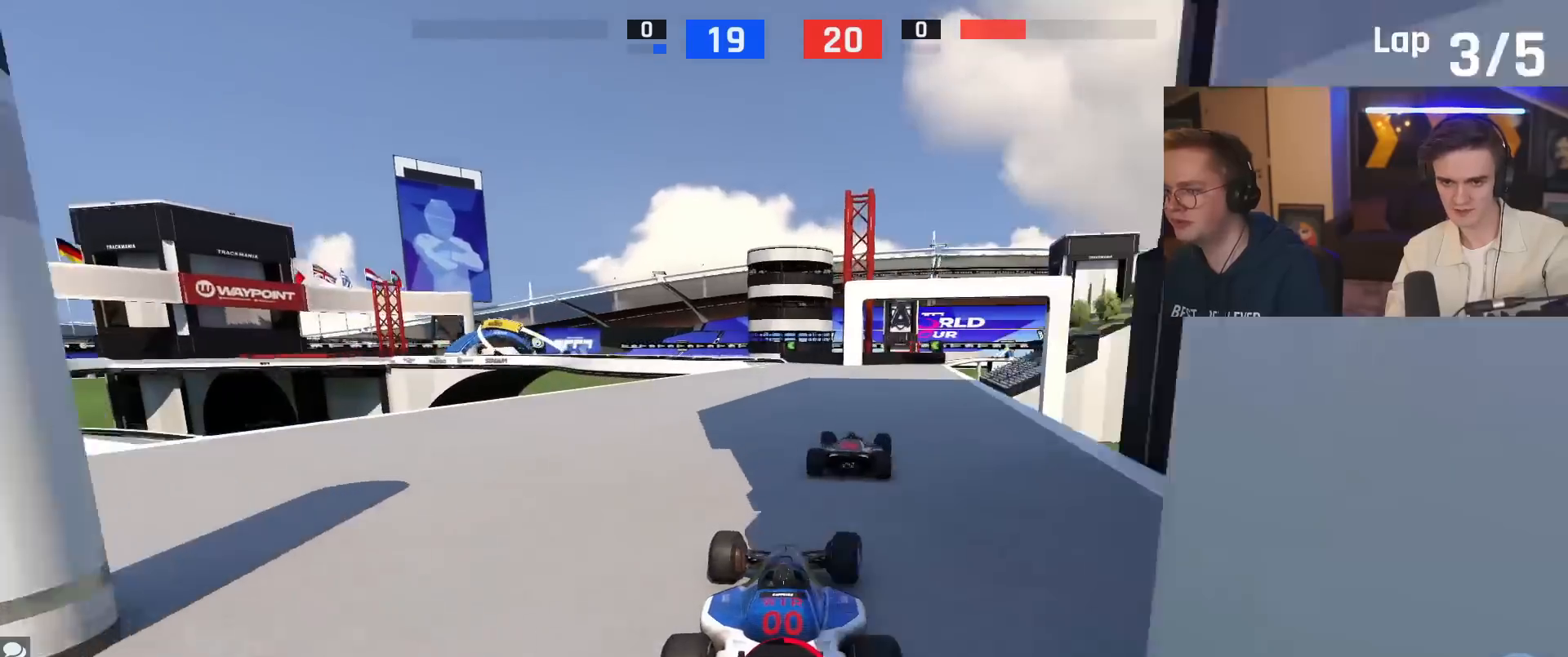
{"keys": ["up"], "events": []}
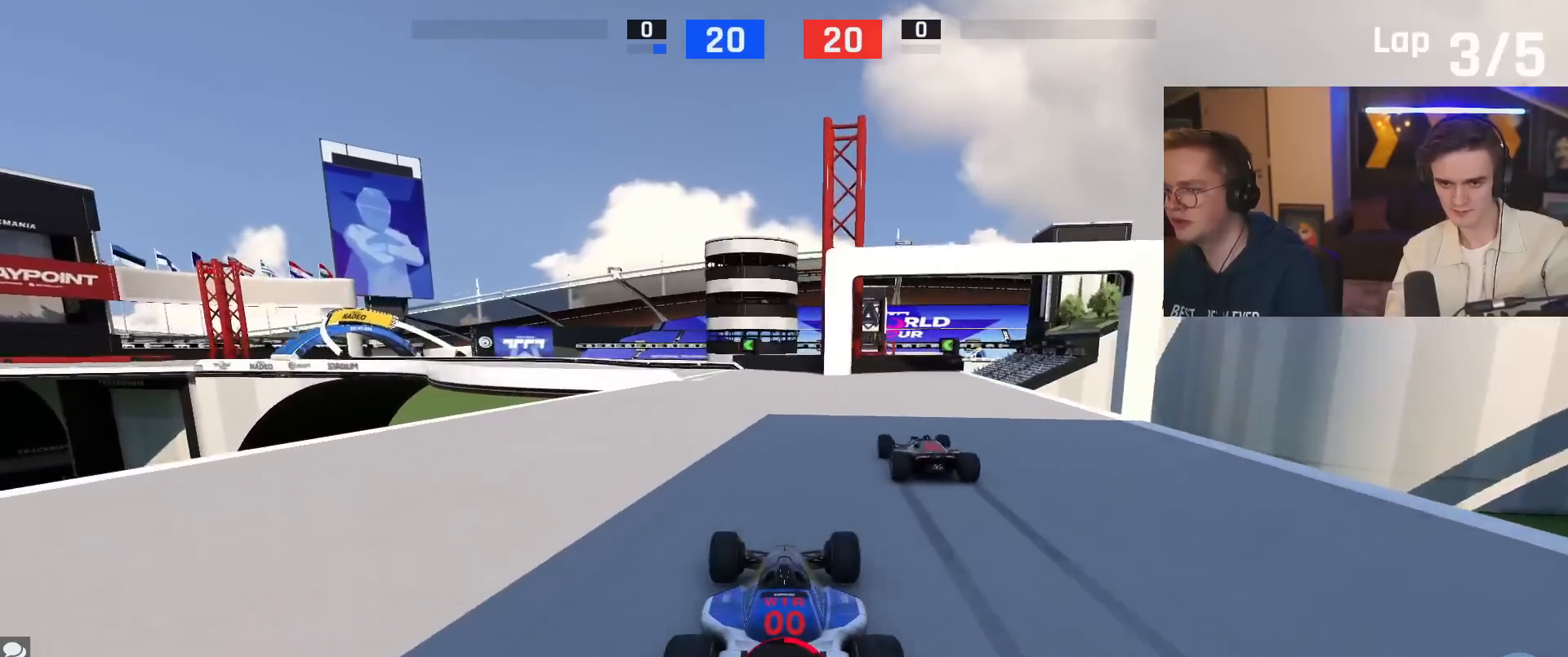
{"keys": ["left", "up"], "events": [[84, "left", "down"], [134, "up", "up"], [167, "left", "up"], [217, "left", "down"], [234, "up", "down"], [367, "up", "up"], [467, "up", "down"]]}
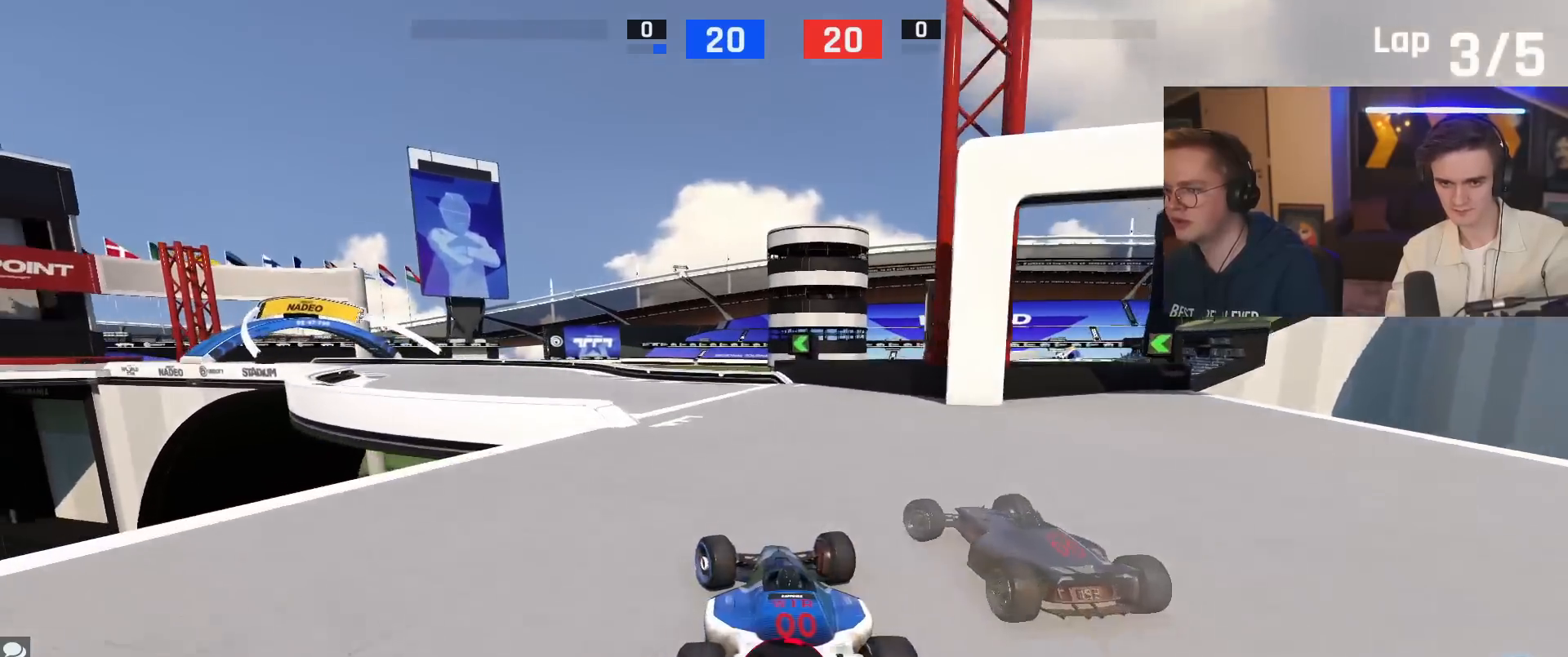
{"keys": ["left", "up"], "events": [[50, "left", "up"], [183, "left", "down"], [383, "left", "up"], [467, "left", "down"]]}
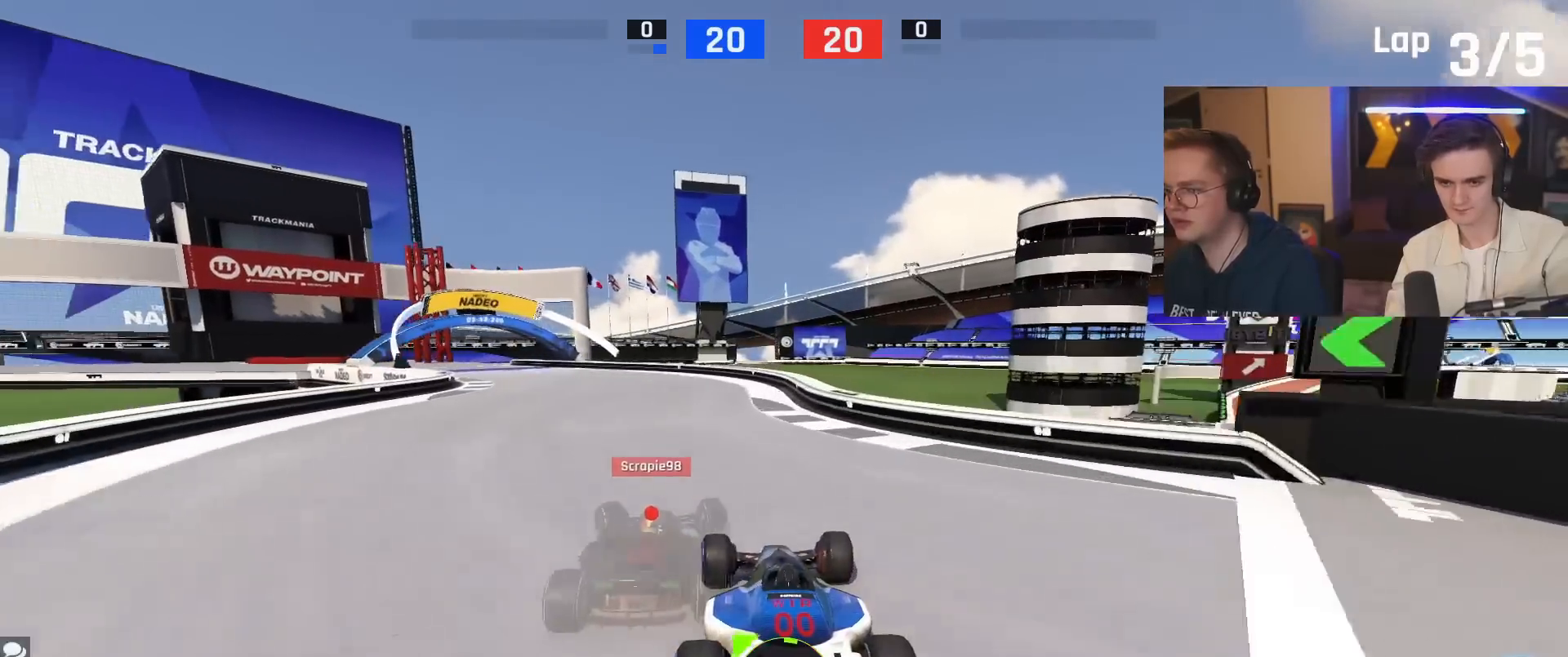
{"keys": ["up"], "events": [[401, "left", "up"]]}
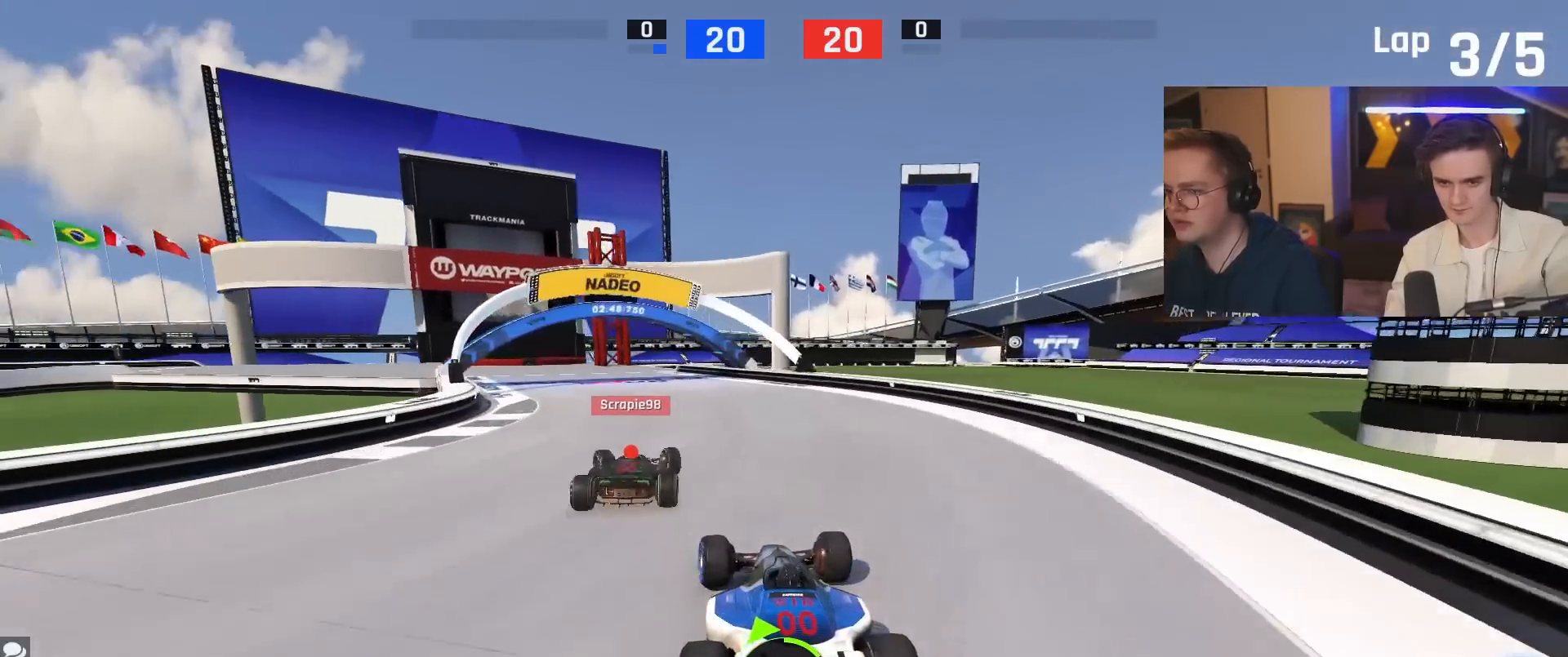
{"keys": ["left", "up"], "events": [[50, "left", "down"], [100, "up", "up"], [200, "up", "down"], [334, "up", "up"], [434, "up", "down"]]}
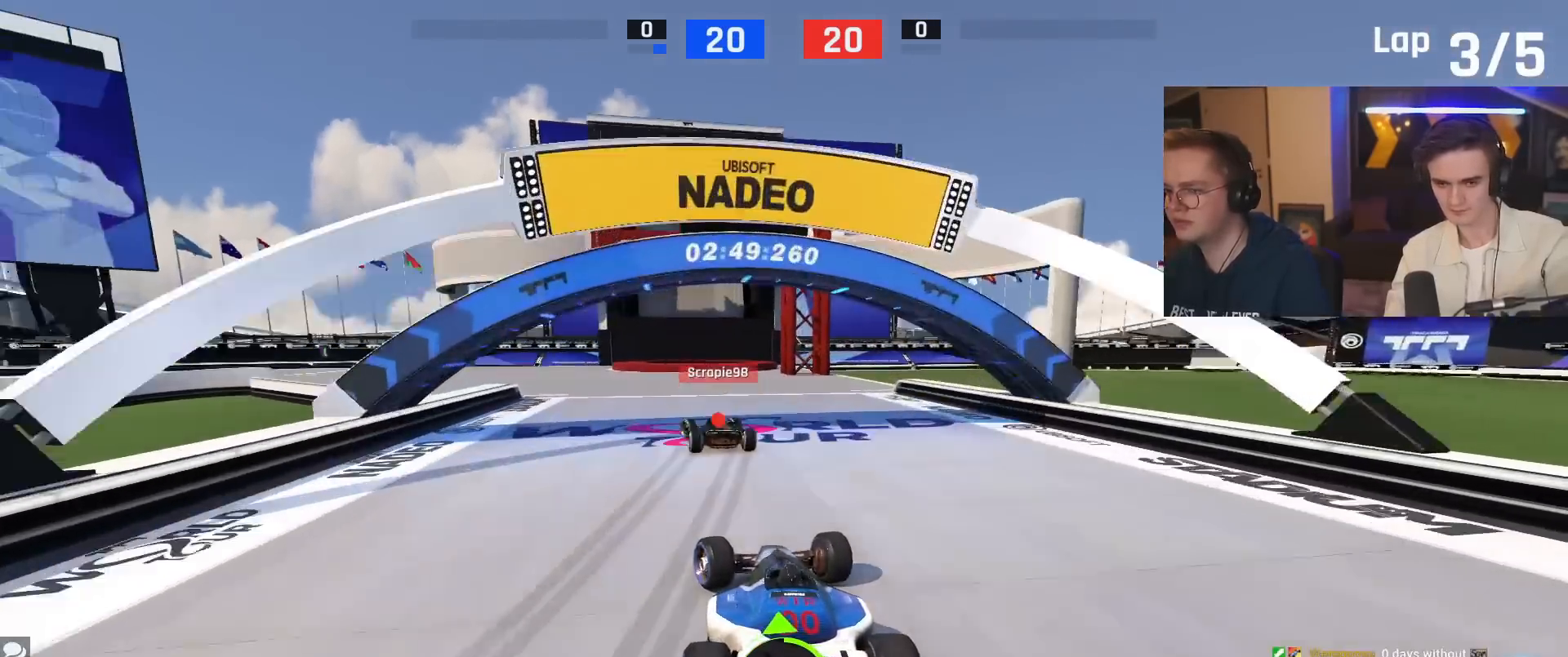
{"keys": ["brake", "left", "up"], "events": [[400, "left", "up"], [450, "brake", "down"], [500, "left", "down"]]}
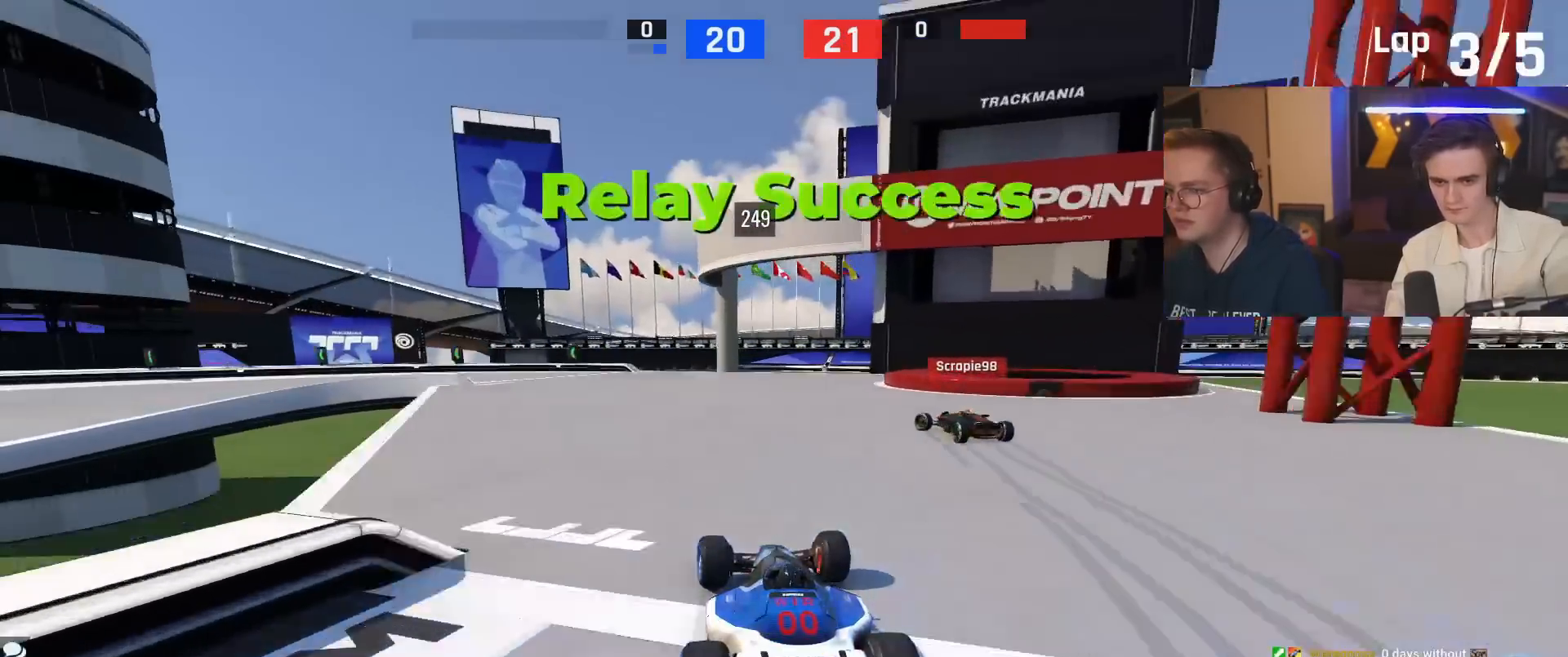
{"keys": ["brake", "left", "up"], "events": [[317, "up", "up"], [417, "up", "down"]]}
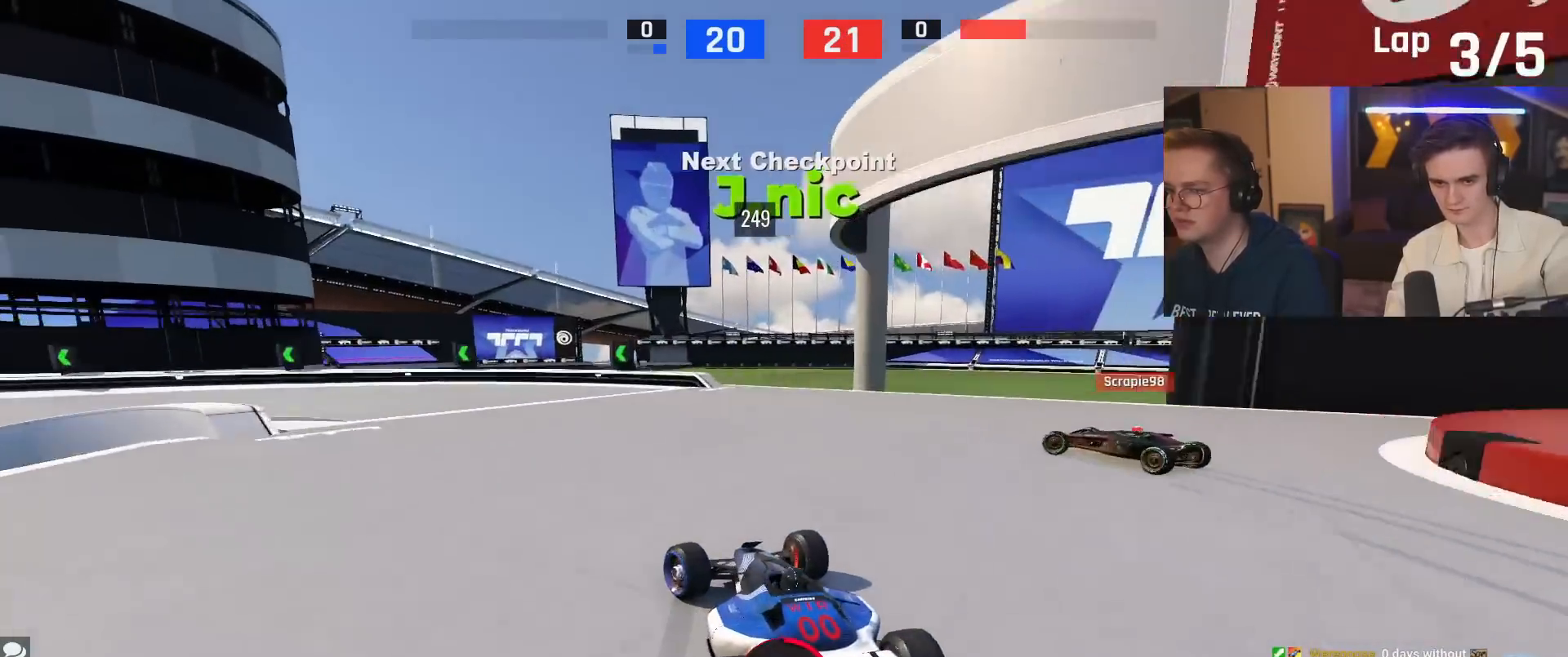
{"keys": ["left", "up"], "events": [[100, "up", "up"], [150, "brake", "up"], [483, "up", "down"]]}
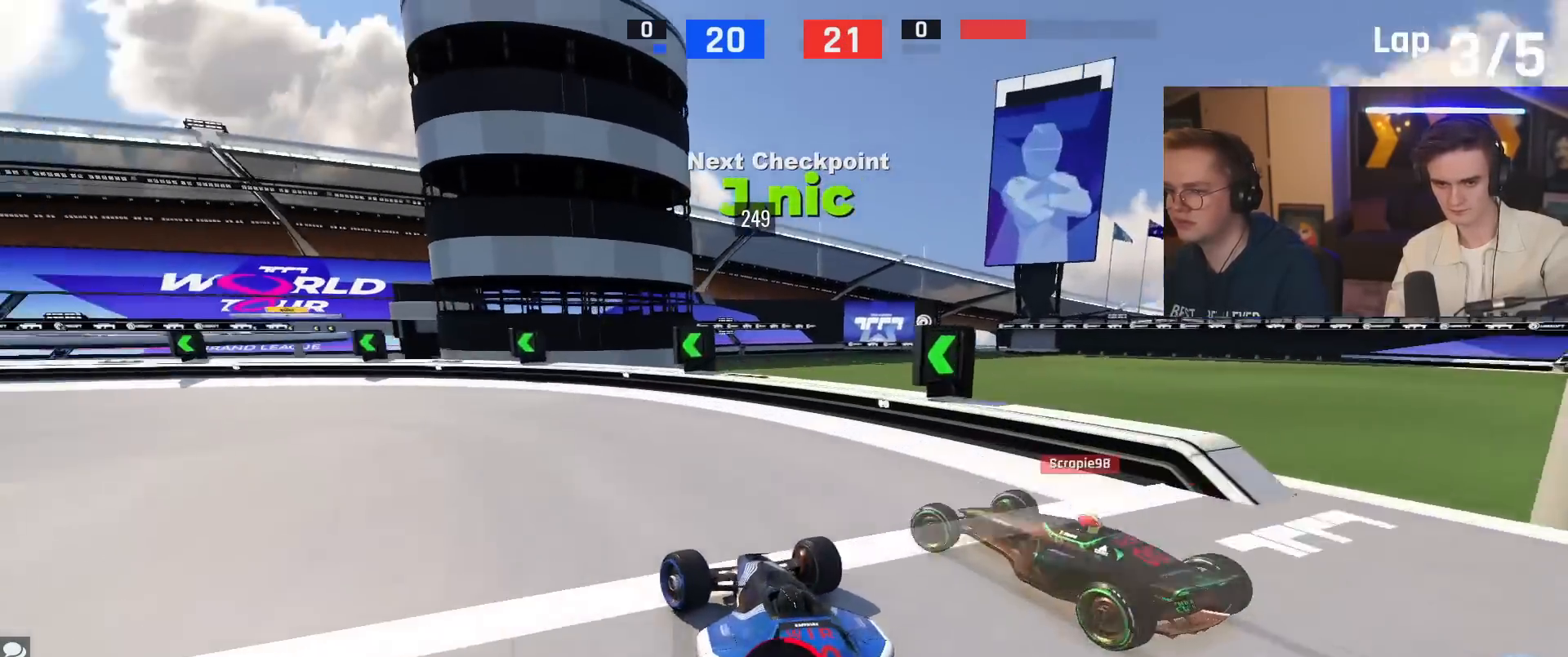
{"keys": ["left", "up"], "events": []}
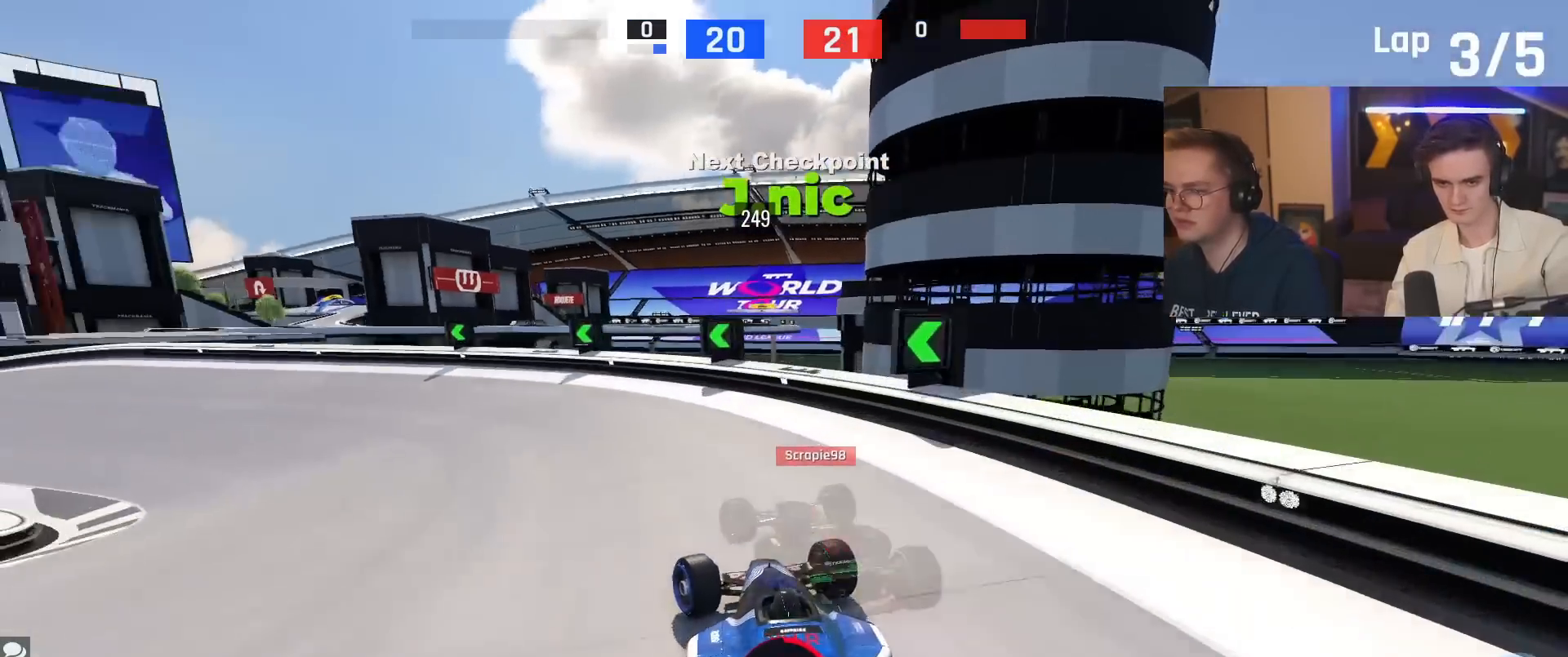
{"keys": ["left", "up"], "events": []}
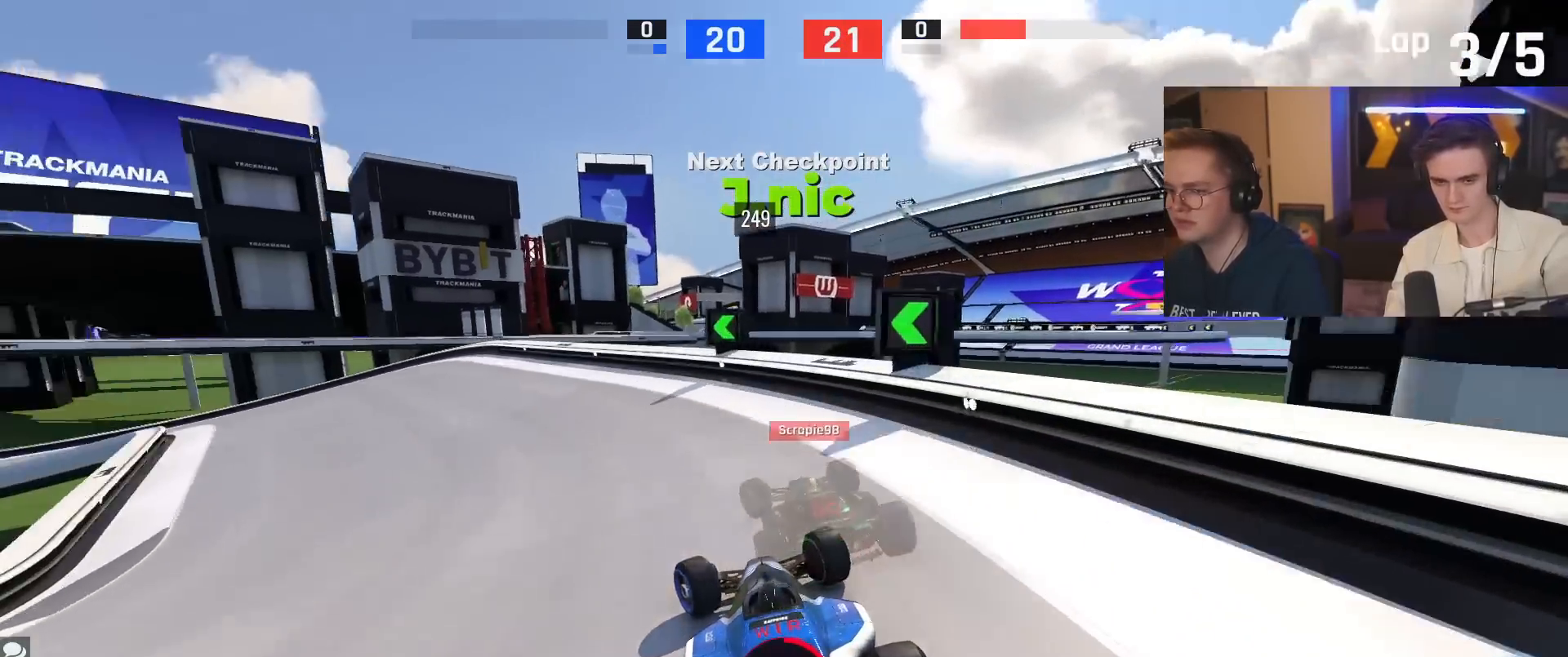
{"keys": ["left", "up"], "events": [[50, "left", "up"], [184, "left", "down"], [284, "left", "up"], [367, "left", "down"]]}
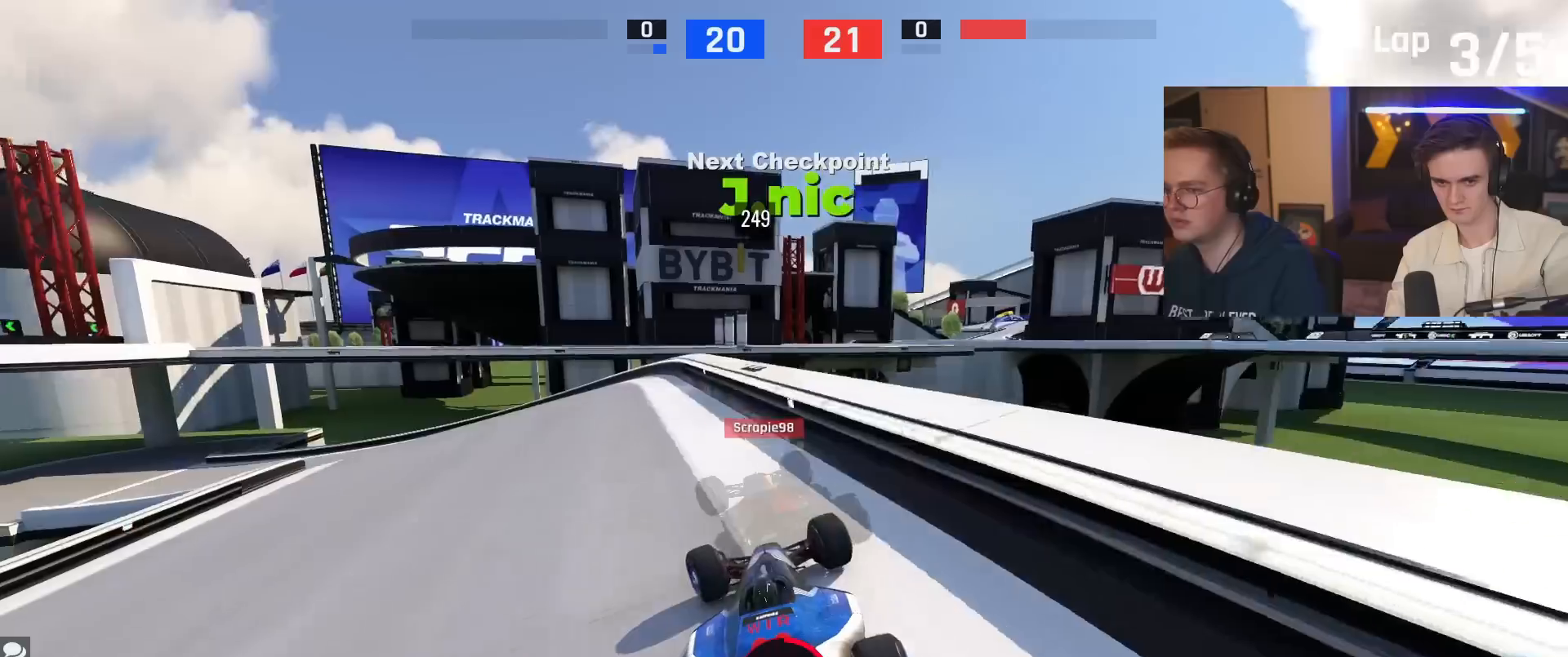
{"keys": ["left", "up"], "events": [[183, "left", "up"], [333, "left", "down"]]}
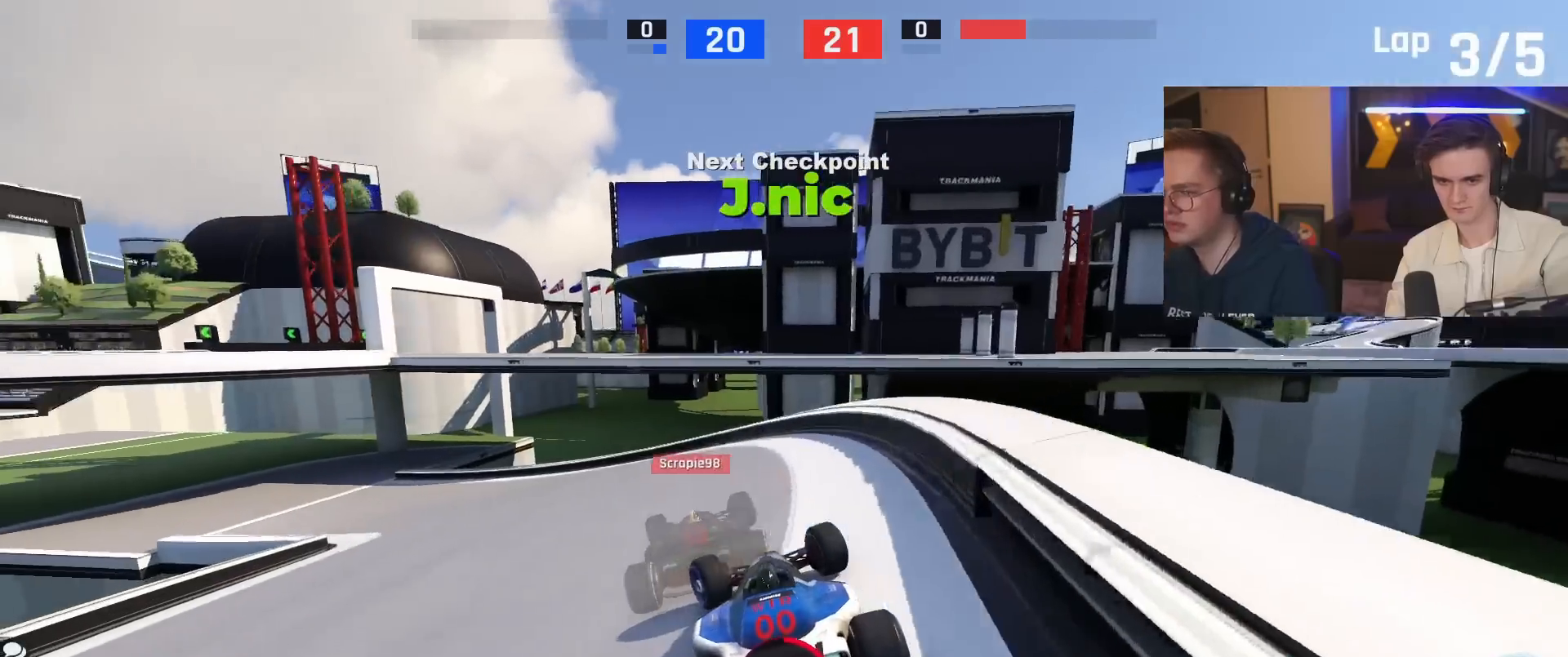
{"keys": ["left", "up"], "events": [[17, "left", "up"], [67, "left", "down"]]}